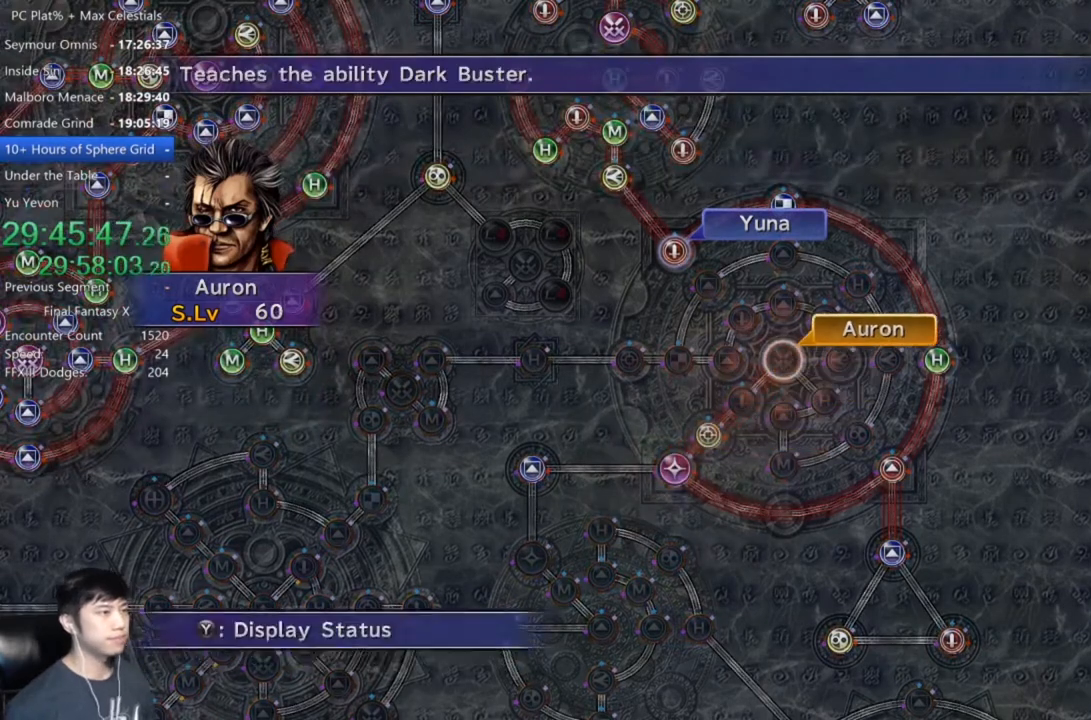
Gameplay with a controller (Xbox layout); each line is a JSON object with the inputs held at the frame after it. "events" lists button and stick changes between this image and that frame as [ms after this image, input, new state], when the widget could be followed in between. Not read: R1.
{"buttons": [], "left_stick": "center", "right_stick": "center", "events": [[67, "A", "down"], [167, "A", "up"], [200, "DPAD_DOWN", "down"], [234, "A", "down"], [267, "DPAD_DOWN", "up"], [300, "A", "up"]]}
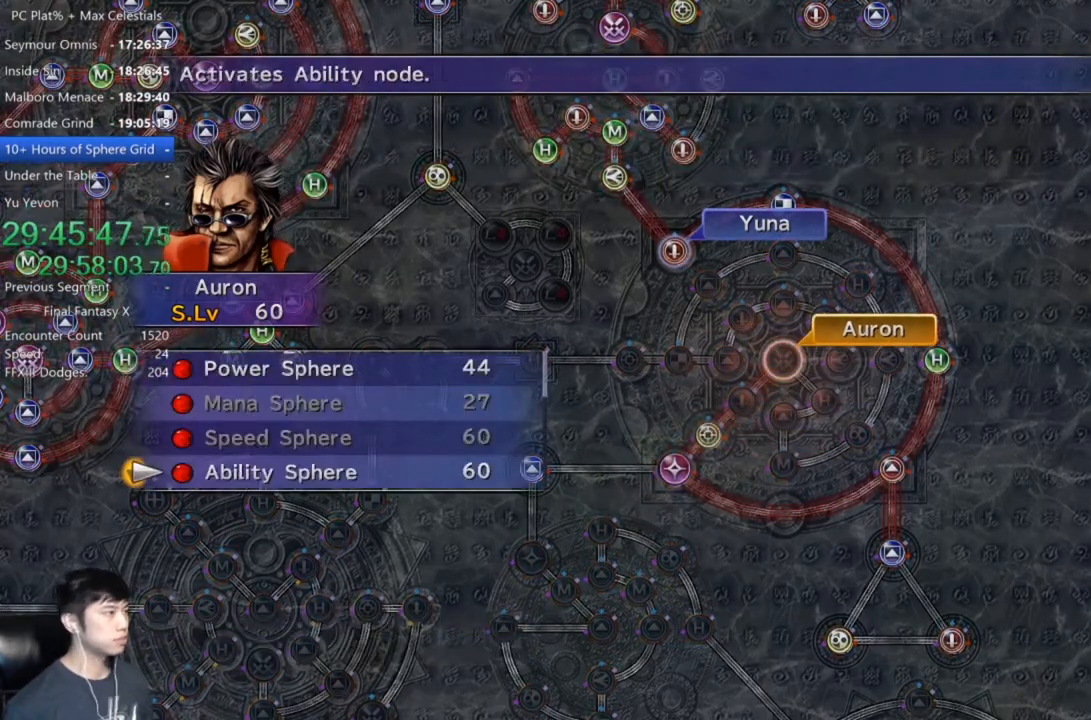
{"buttons": [], "left_stick": "center", "right_stick": "center", "events": [[133, "A", "down"], [200, "A", "up"], [267, "A", "down"], [333, "A", "up"], [433, "A", "down"], [500, "A", "up"]]}
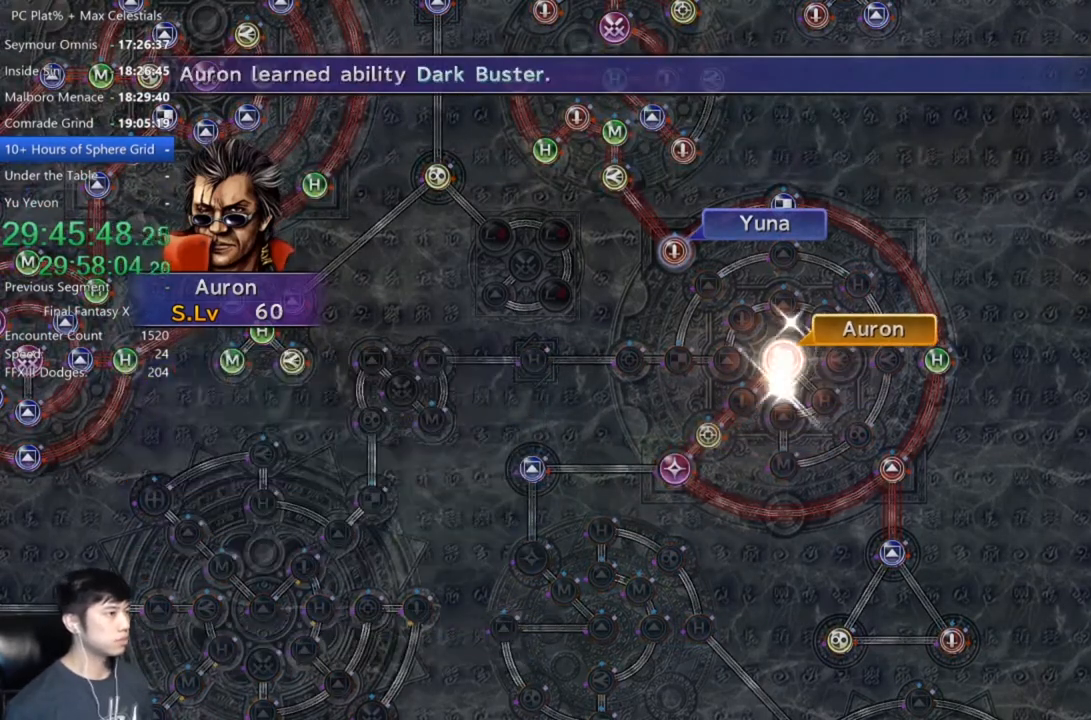
{"buttons": [], "left_stick": "center", "right_stick": "center", "events": []}
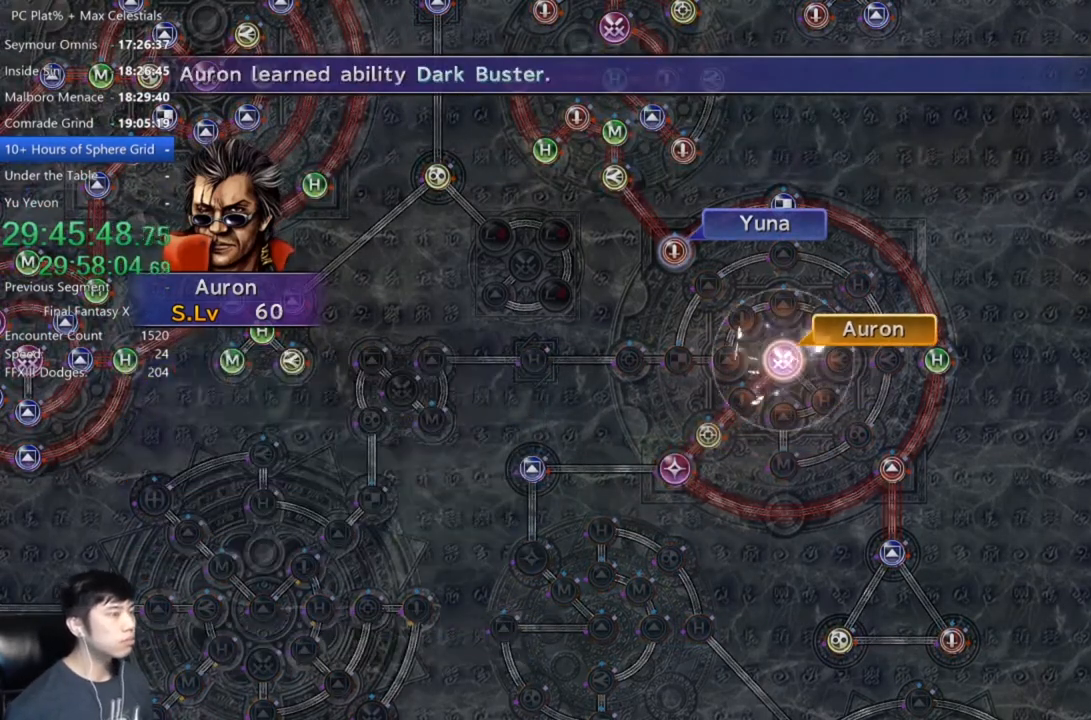
{"buttons": [], "left_stick": "center", "right_stick": "center", "events": [[167, "A", "down"], [267, "A", "up"], [400, "A", "down"], [433, "A", "up"]]}
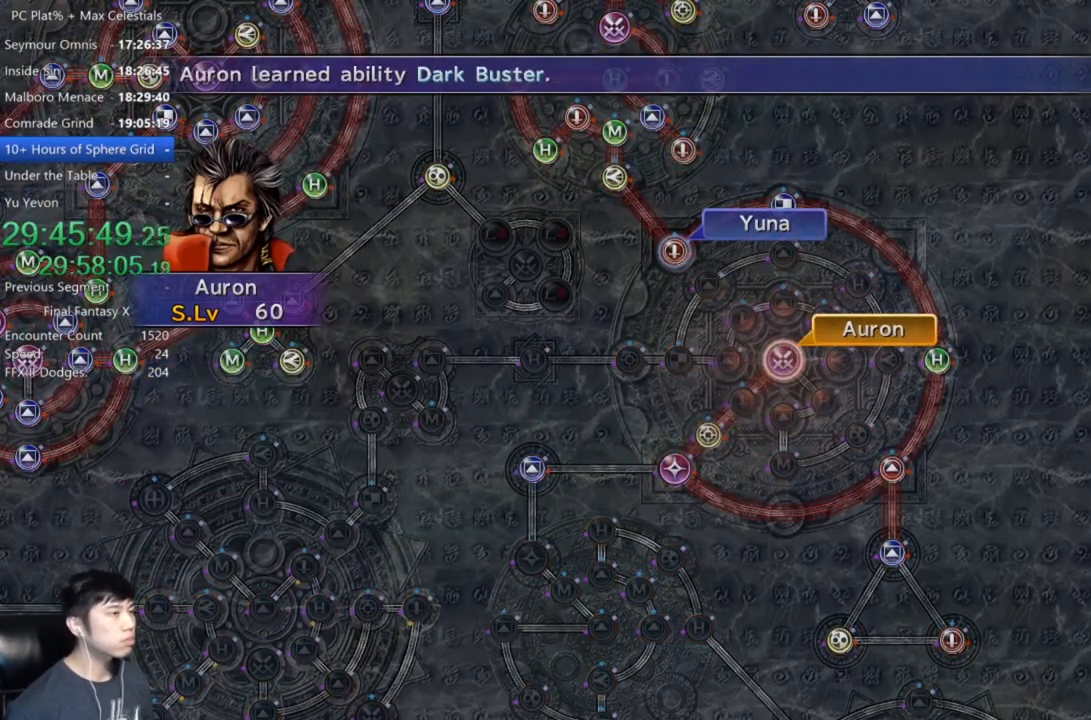
{"buttons": [], "left_stick": "center", "right_stick": "center", "events": [[167, "A", "down"], [200, "A", "up"], [467, "A", "down"], [501, "A", "up"]]}
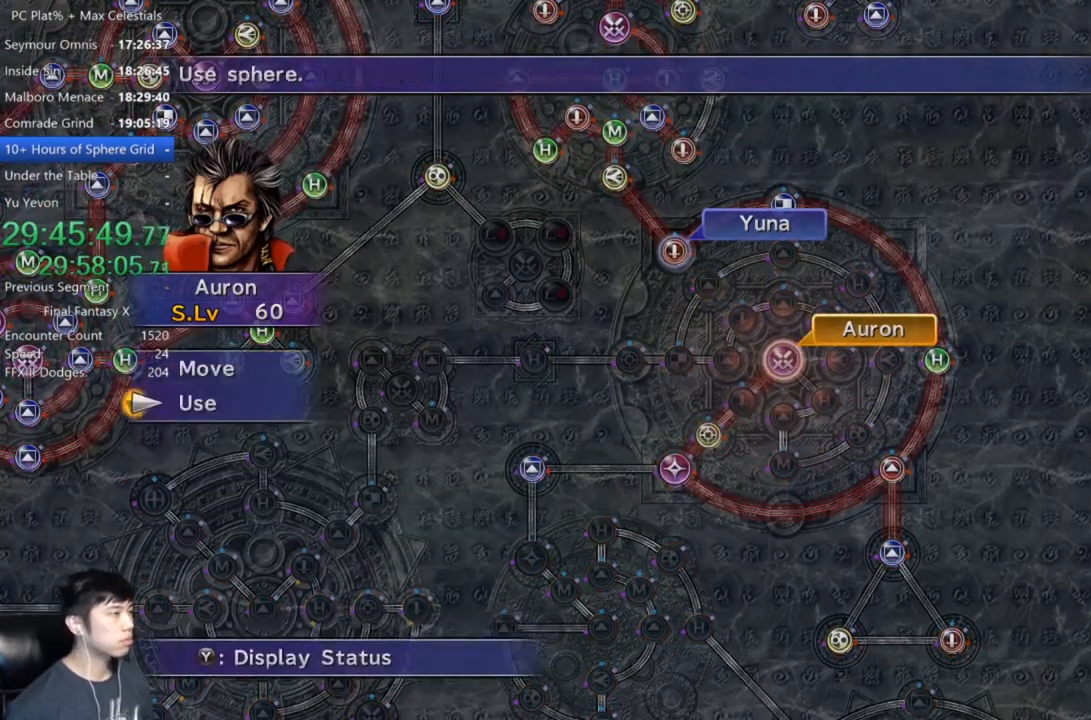
{"buttons": ["DPAD_UP"], "left_stick": "center", "right_stick": "center", "events": [[100, "A", "down"], [167, "A", "up"], [233, "DPAD_UP", "down"]]}
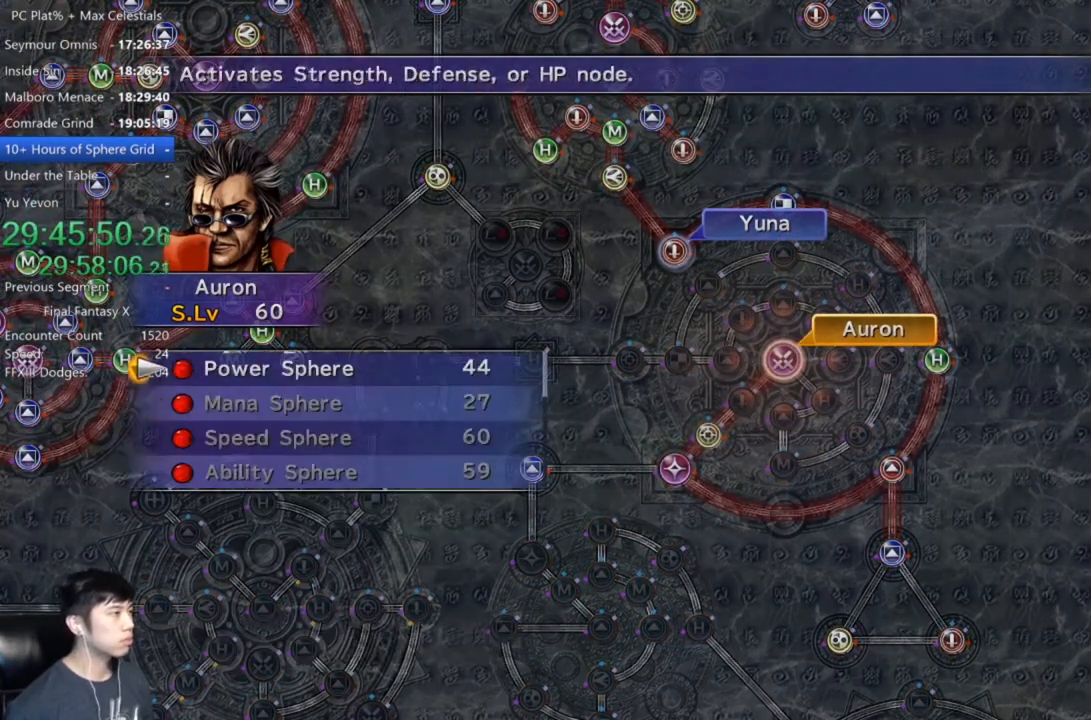
{"buttons": [], "left_stick": "center", "right_stick": "center", "events": [[134, "A", "down"], [134, "DPAD_UP", "up"], [200, "A", "up"], [267, "A", "down"], [301, "A", "up"], [401, "A", "down"], [467, "A", "up"]]}
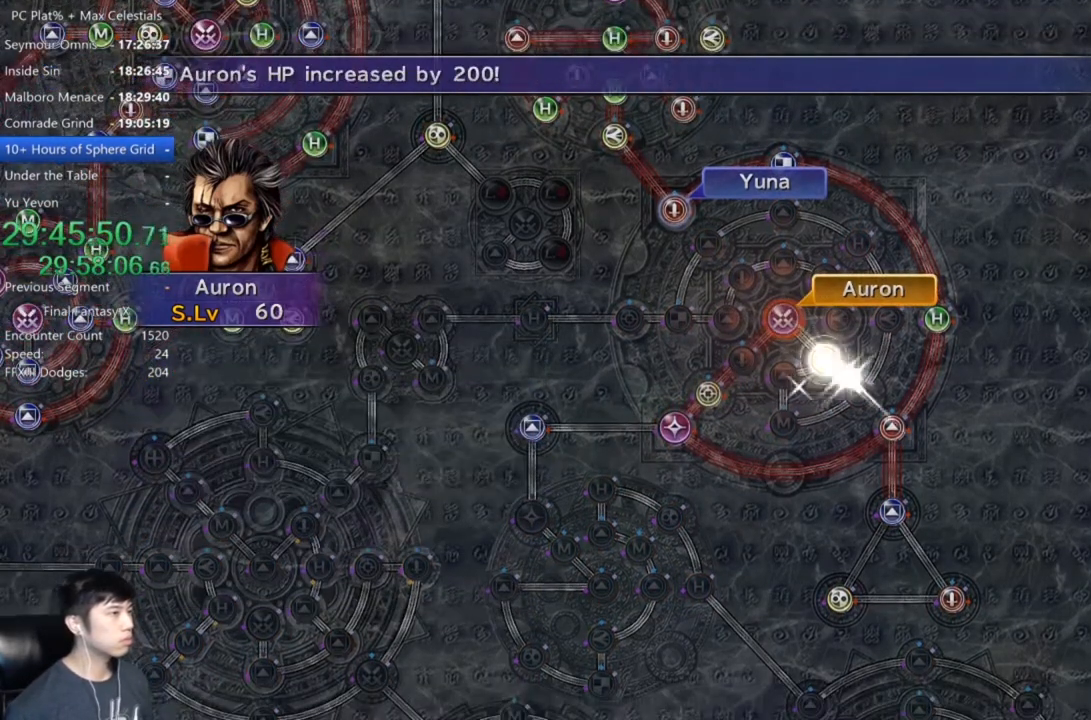
{"buttons": [], "left_stick": "center", "right_stick": "center", "events": []}
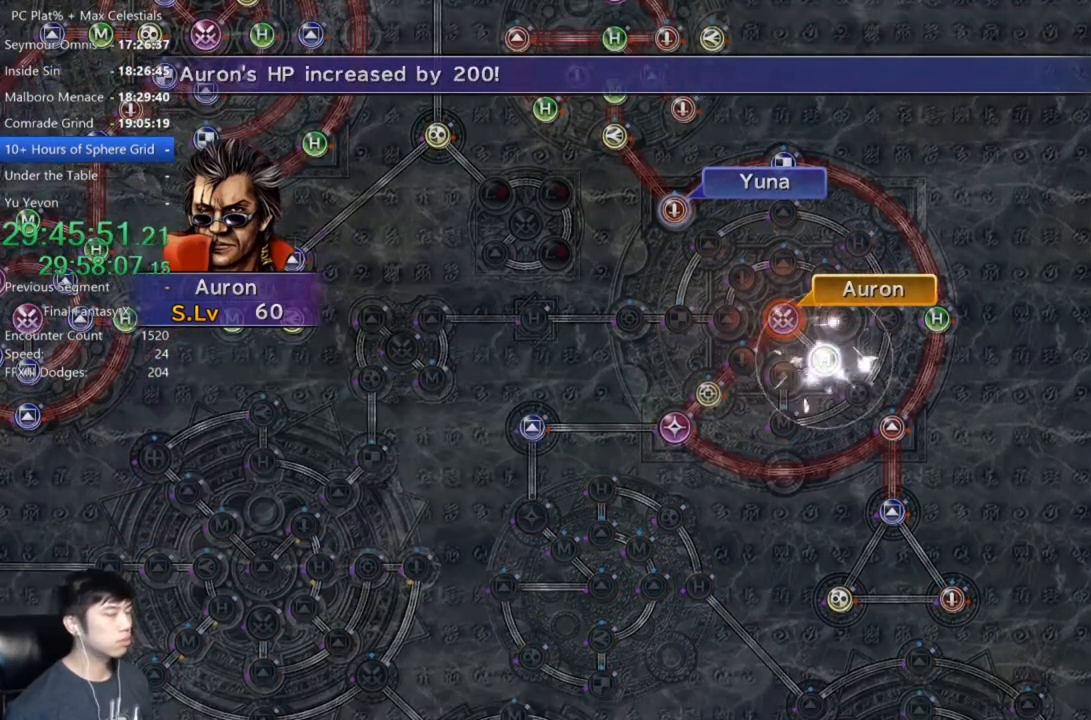
{"buttons": [], "left_stick": "center", "right_stick": "center", "events": []}
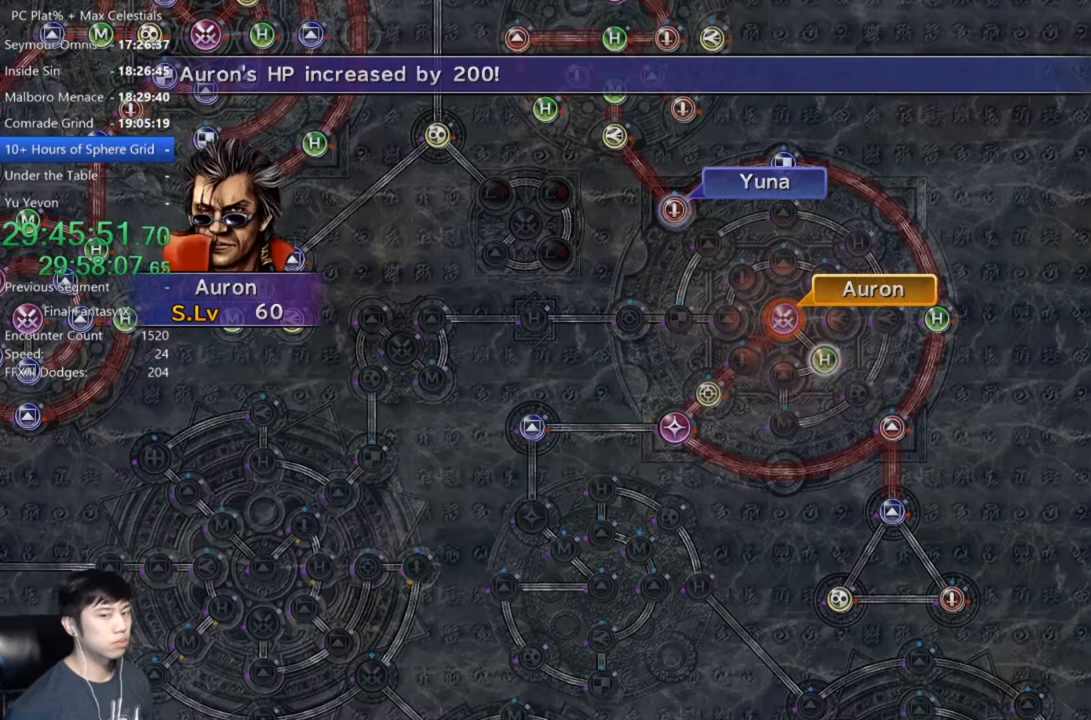
{"buttons": [], "left_stick": "center", "right_stick": "center", "events": [[34, "A", "down"], [100, "A", "up"], [334, "A", "down"], [367, "A", "up"], [467, "A", "down"], [501, "A", "up"]]}
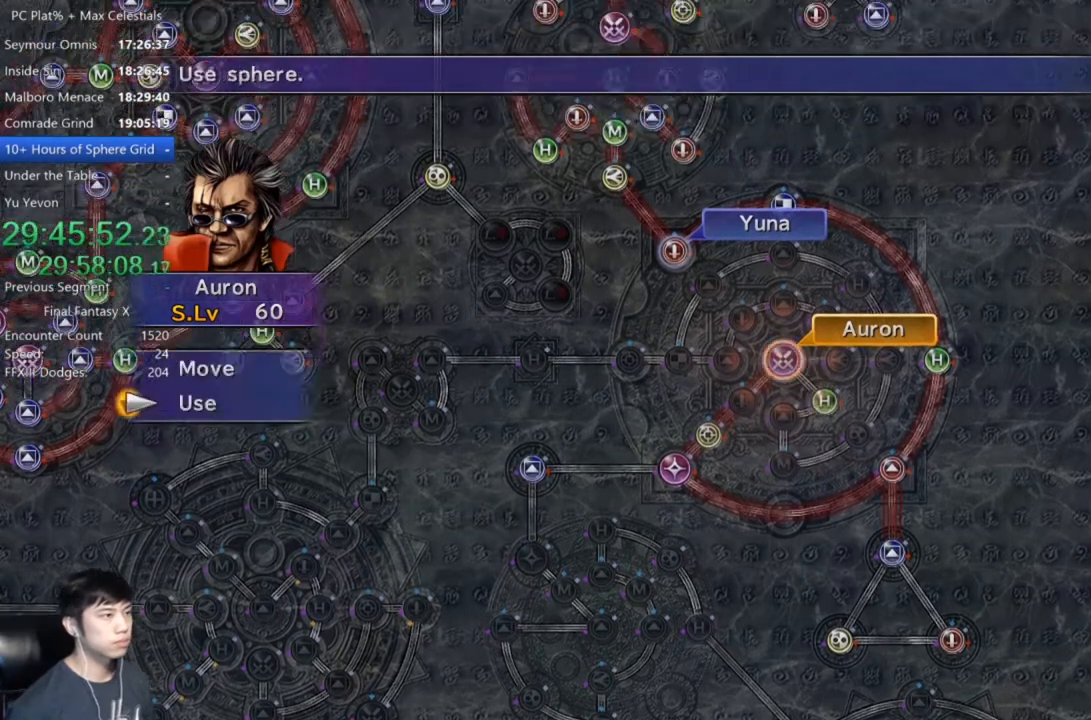
{"buttons": [], "left_stick": "center", "right_stick": "center", "events": [[100, "A", "down"], [167, "A", "up"], [233, "A", "down"], [334, "A", "up"], [367, "A", "down"], [434, "A", "up"]]}
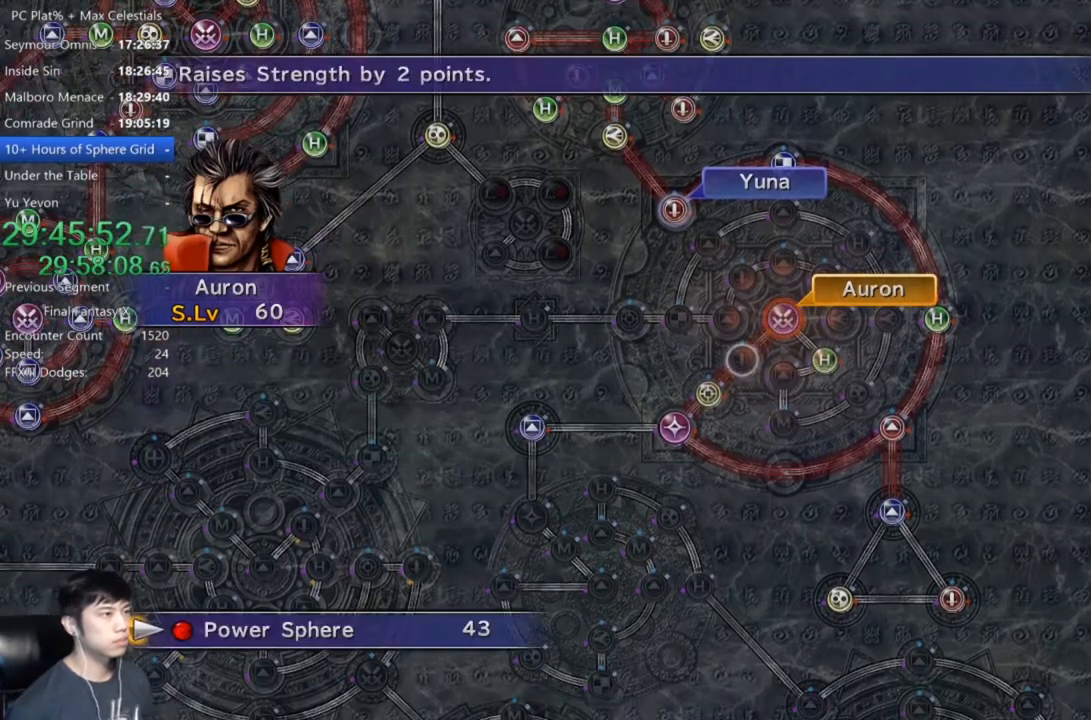
{"buttons": [], "left_stick": "center", "right_stick": "center", "events": [[134, "A", "down"], [267, "A", "up"]]}
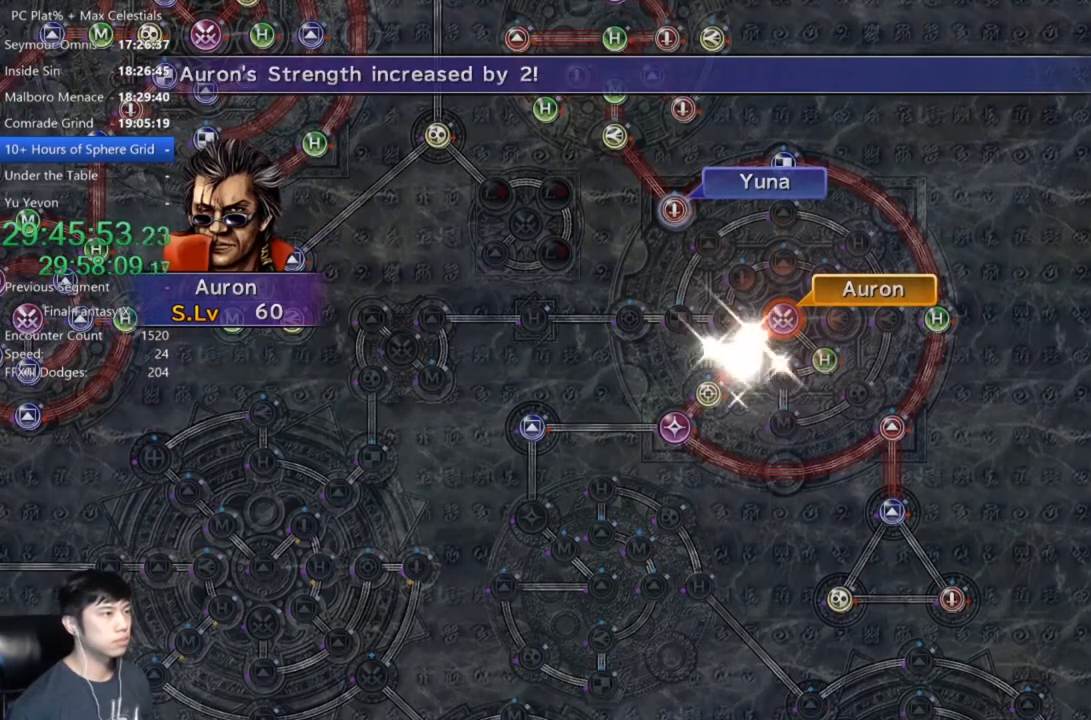
{"buttons": [], "left_stick": "center", "right_stick": "center", "events": []}
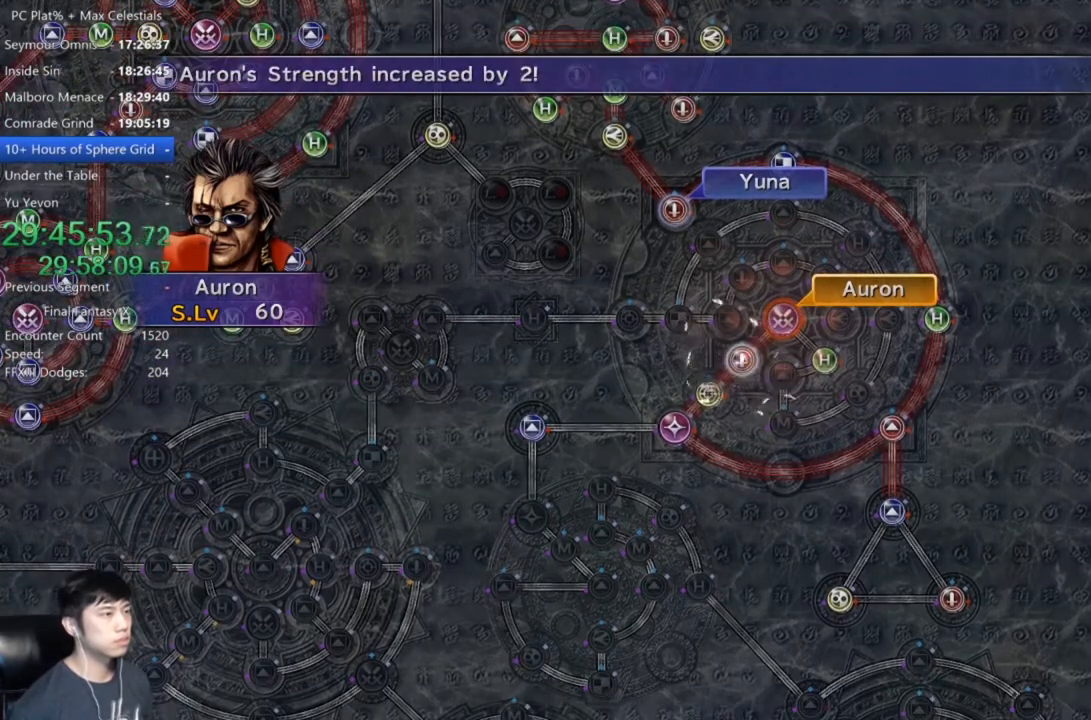
{"buttons": [], "left_stick": "center", "right_stick": "center", "events": [[100, "A", "down"], [201, "A", "up"], [334, "A", "down"], [434, "A", "up"]]}
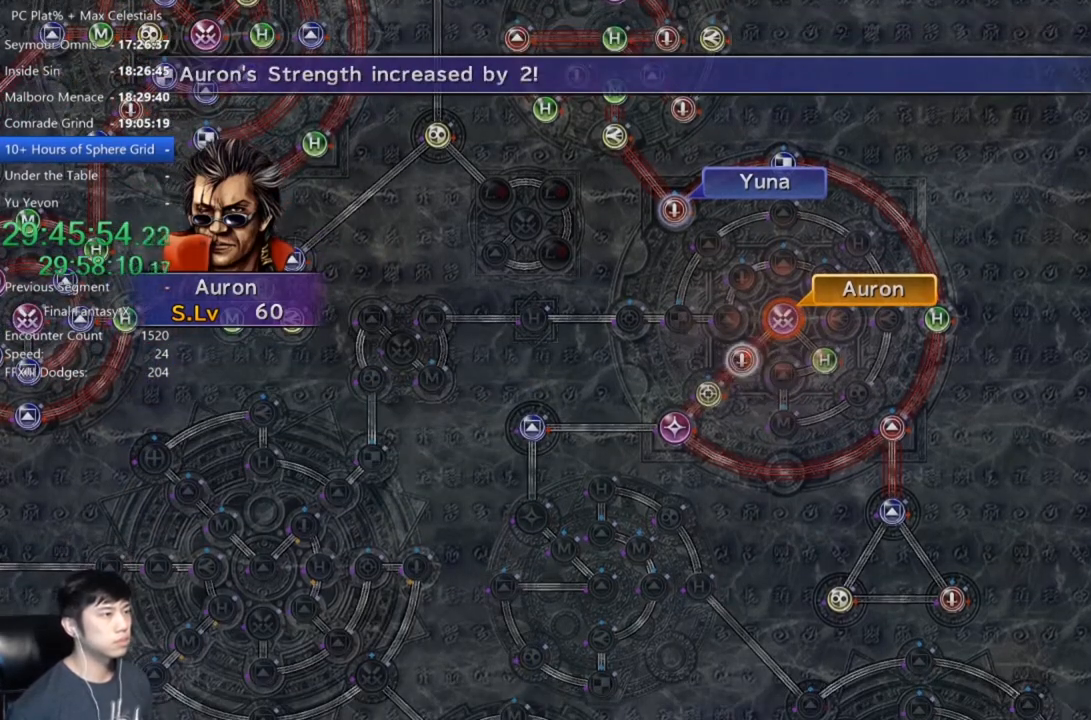
{"buttons": ["DPAD_UP"], "left_stick": "center", "right_stick": "center", "events": [[300, "A", "down"], [367, "A", "up"], [467, "DPAD_UP", "down"]]}
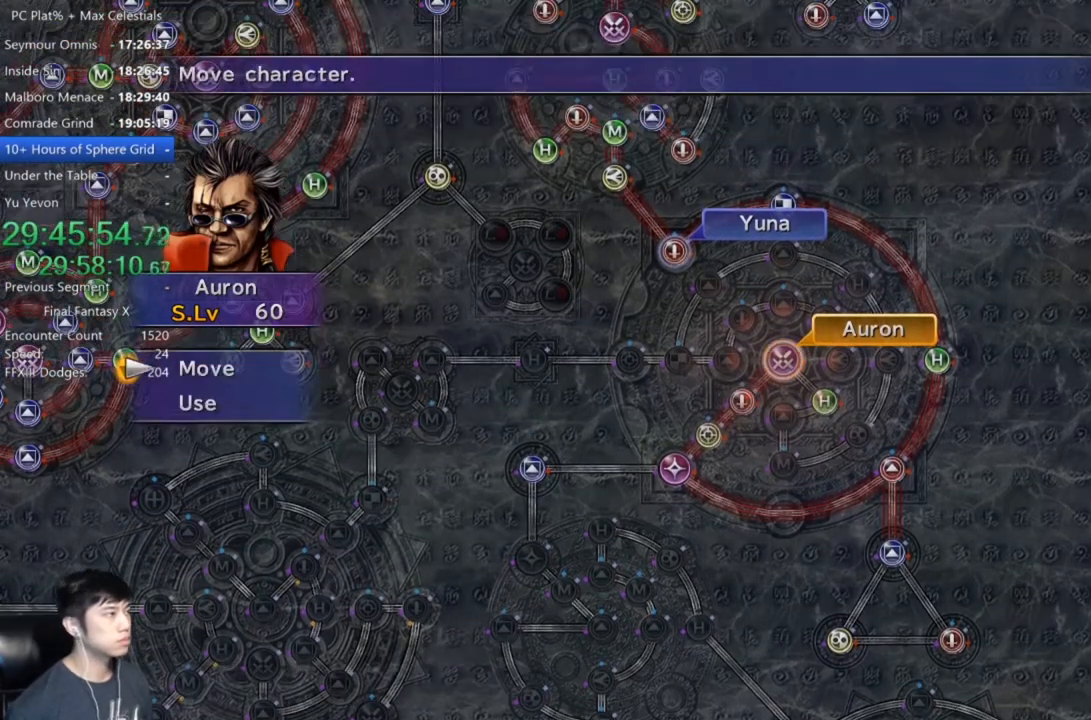
{"buttons": [], "left_stick": "center", "right_stick": "center", "events": [[34, "DPAD_UP", "up"], [67, "A", "down"], [134, "A", "up"], [201, "DPAD_DOWN", "down"], [501, "DPAD_DOWN", "up"]]}
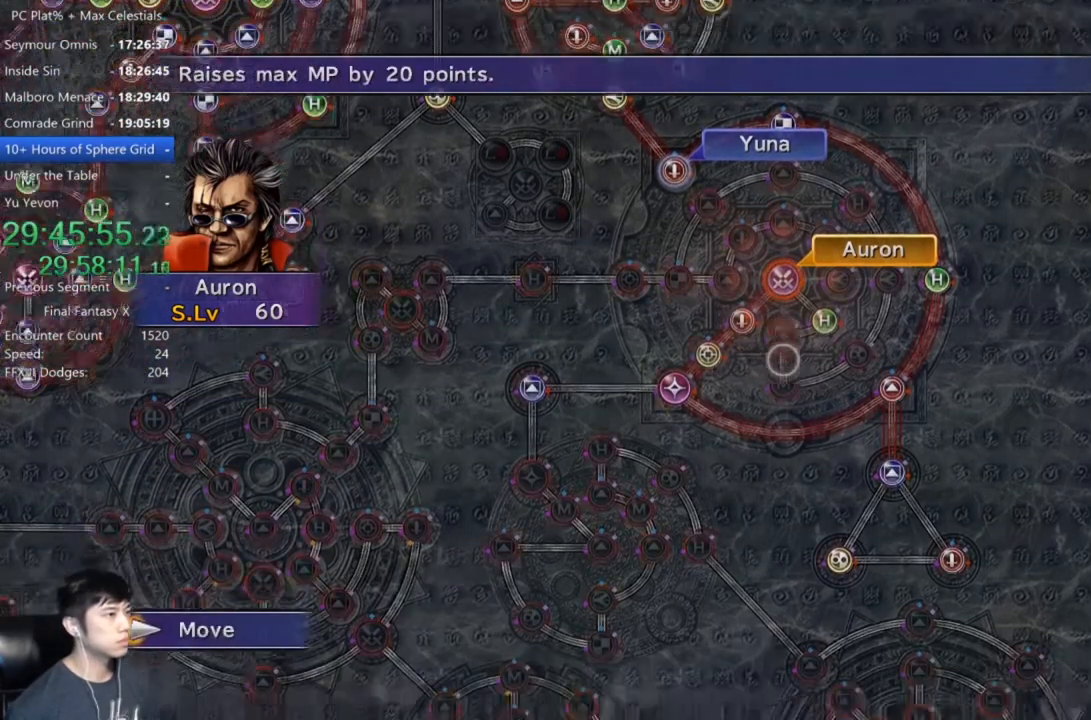
{"buttons": [], "left_stick": "center", "right_stick": "center", "events": [[100, "A", "down"], [167, "A", "up"], [267, "A", "down"], [333, "A", "up"]]}
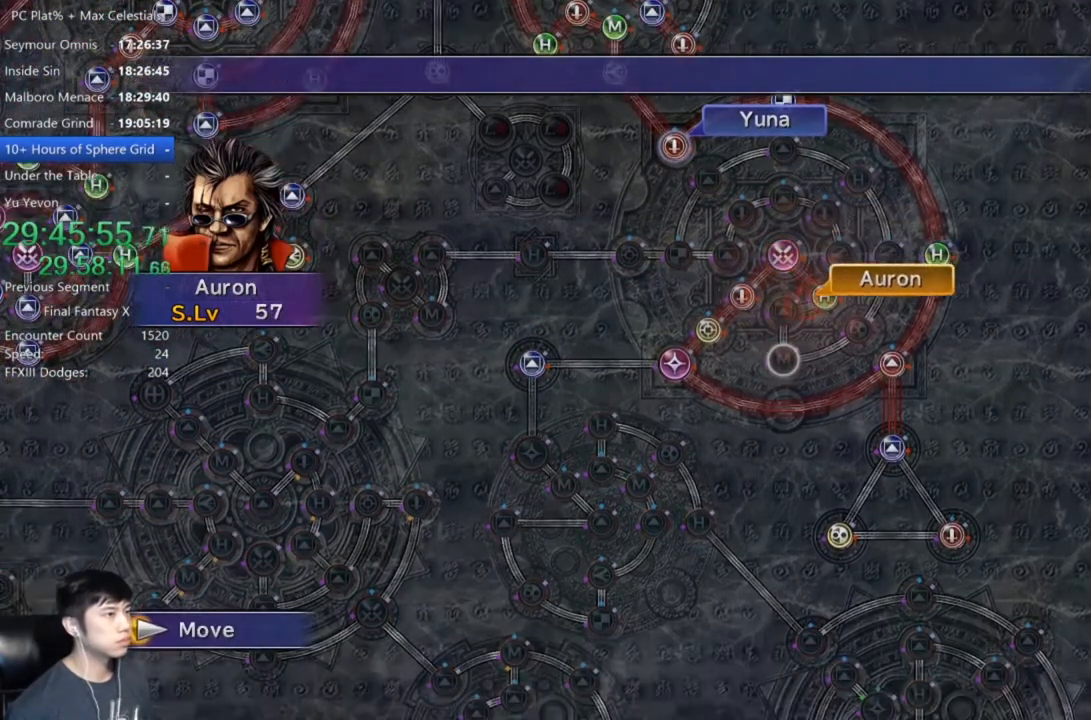
{"buttons": [], "left_stick": "center", "right_stick": "center", "events": [[401, "A", "down"], [467, "A", "up"]]}
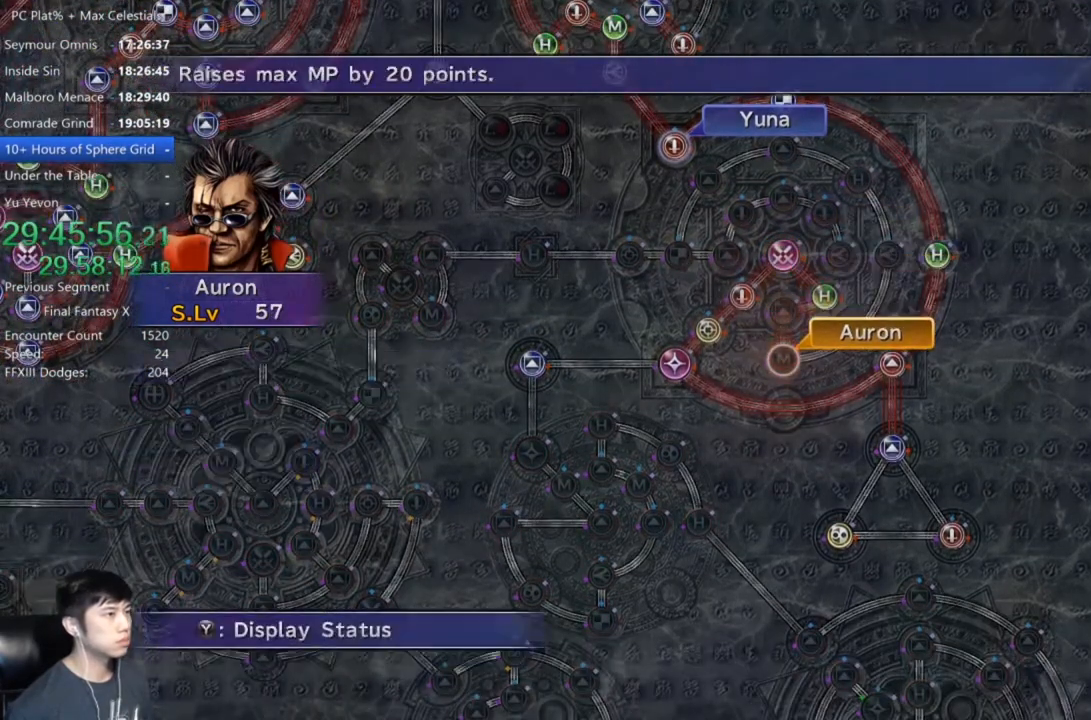
{"buttons": [], "left_stick": "center", "right_stick": "center", "events": [[67, "A", "down"], [133, "A", "up"], [200, "DPAD_DOWN", "down"], [267, "A", "down"], [300, "DPAD_DOWN", "up"], [334, "A", "up"]]}
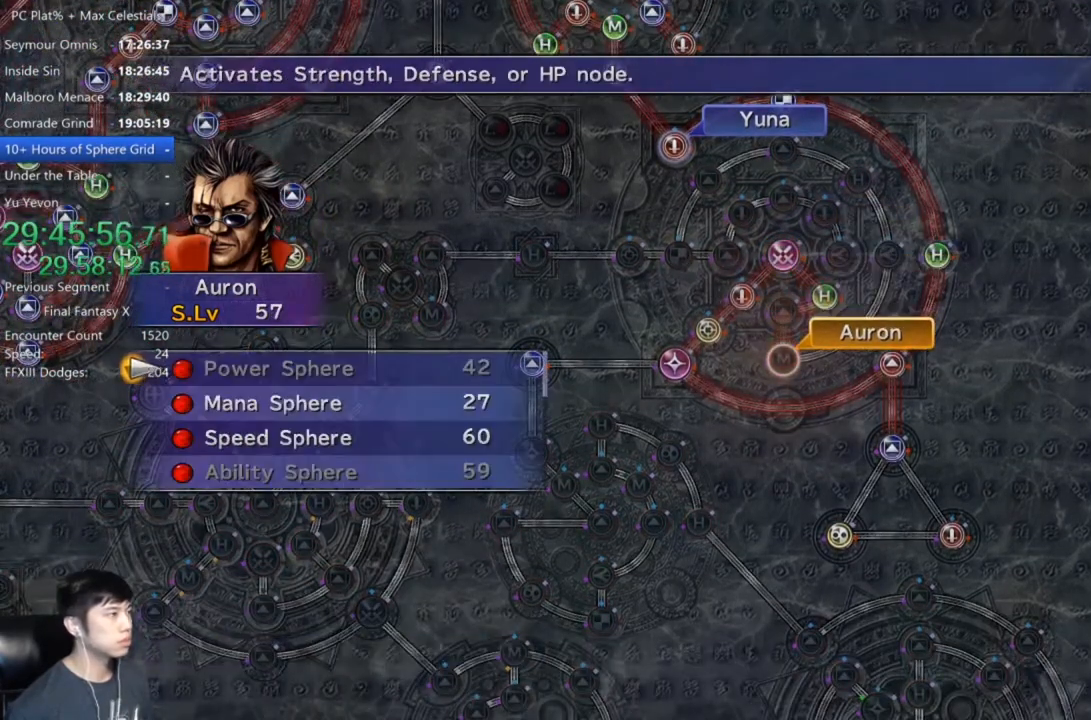
{"buttons": ["A"], "left_stick": "center", "right_stick": "center", "events": [[67, "DPAD_DOWN", "down"], [134, "A", "down"], [134, "DPAD_DOWN", "up"], [201, "A", "up"], [301, "A", "down"], [367, "A", "up"], [434, "A", "down"]]}
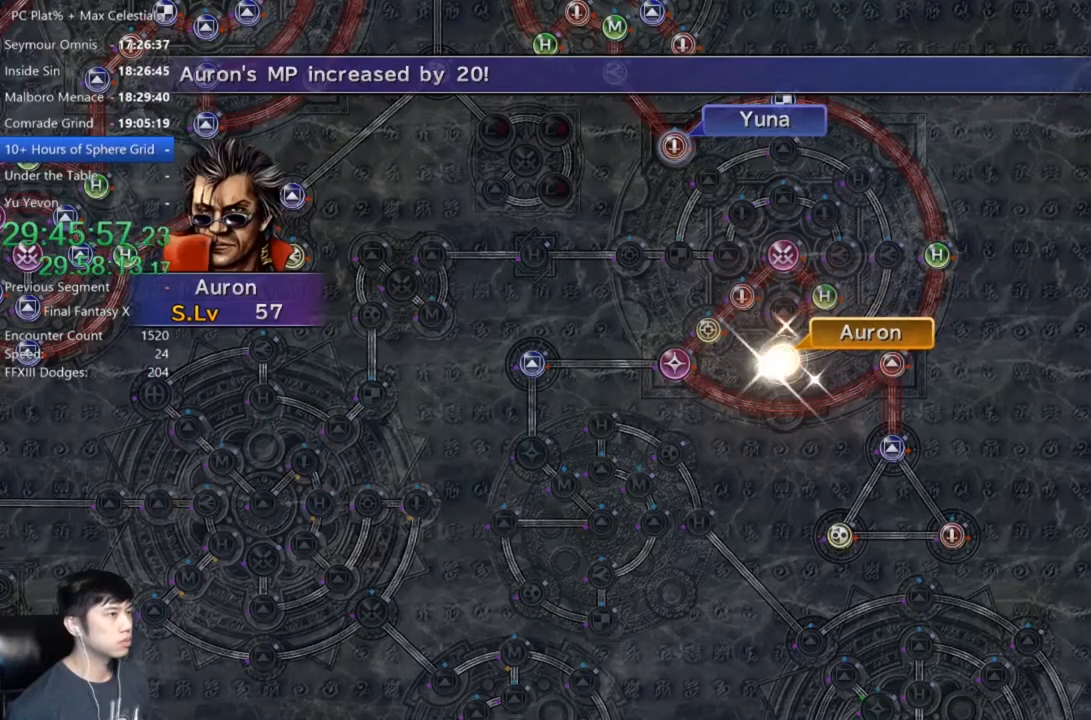
{"buttons": [], "left_stick": "center", "right_stick": "center", "events": [[33, "A", "up"]]}
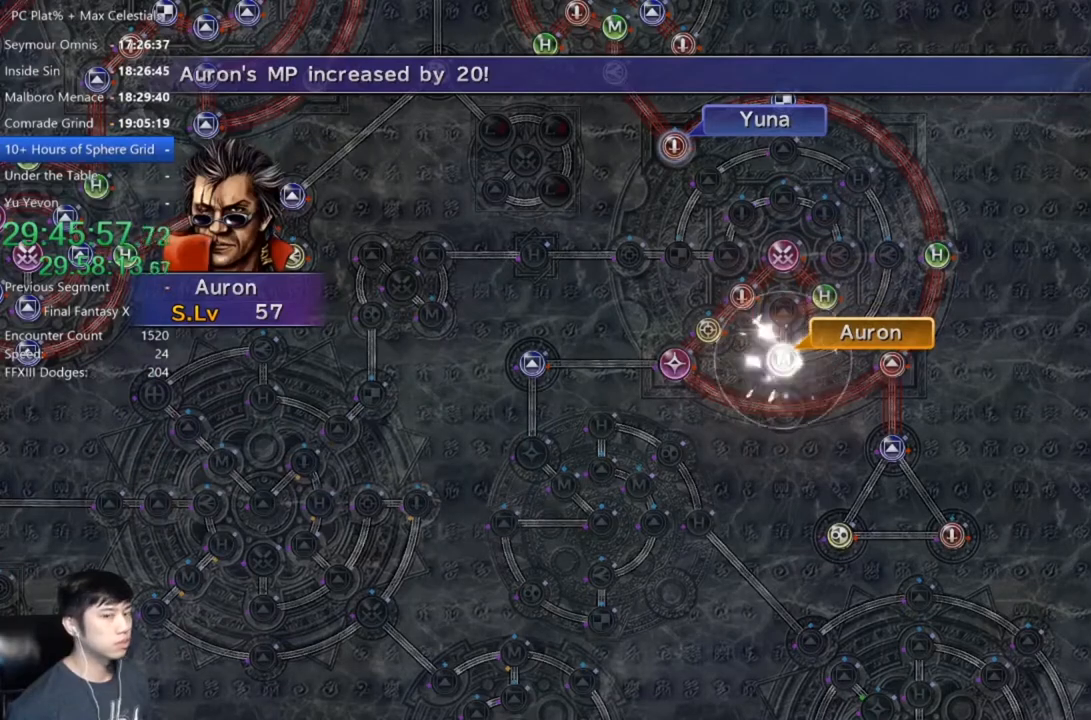
{"buttons": [], "left_stick": "center", "right_stick": "center", "events": []}
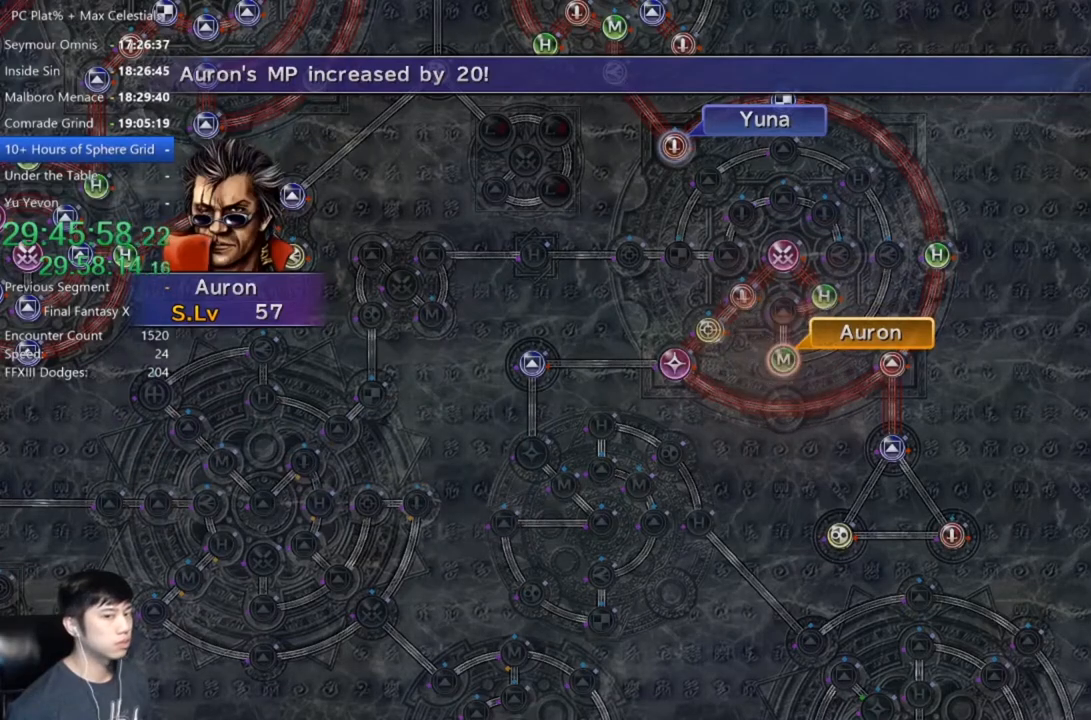
{"buttons": [], "left_stick": "center", "right_stick": "center", "events": [[33, "A", "down"], [100, "A", "up"], [233, "A", "down"], [267, "A", "up"], [400, "A", "down"], [434, "A", "up"]]}
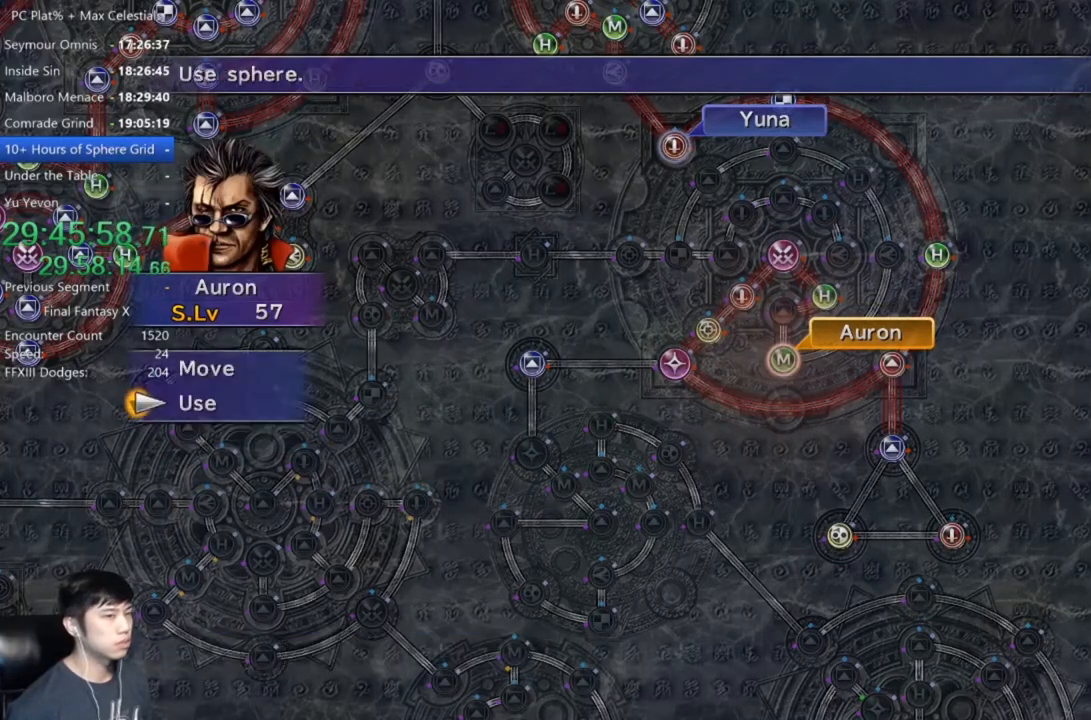
{"buttons": ["A"], "left_stick": "center", "right_stick": "center", "events": [[67, "A", "down"], [134, "A", "up"], [267, "A", "down"], [301, "A", "up"], [434, "DPAD_DOWN", "down"], [501, "A", "down"], [501, "DPAD_DOWN", "up"]]}
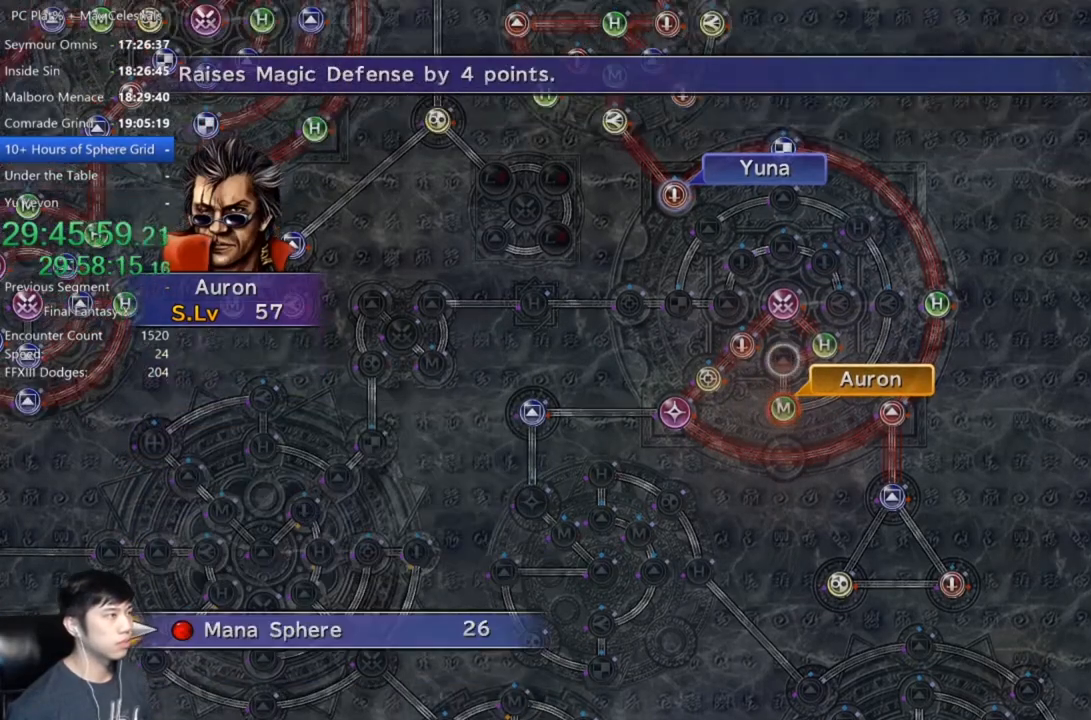
{"buttons": [], "left_stick": "center", "right_stick": "center", "events": [[67, "A", "up"], [167, "A", "down"], [233, "A", "up"], [333, "A", "down"], [467, "A", "up"]]}
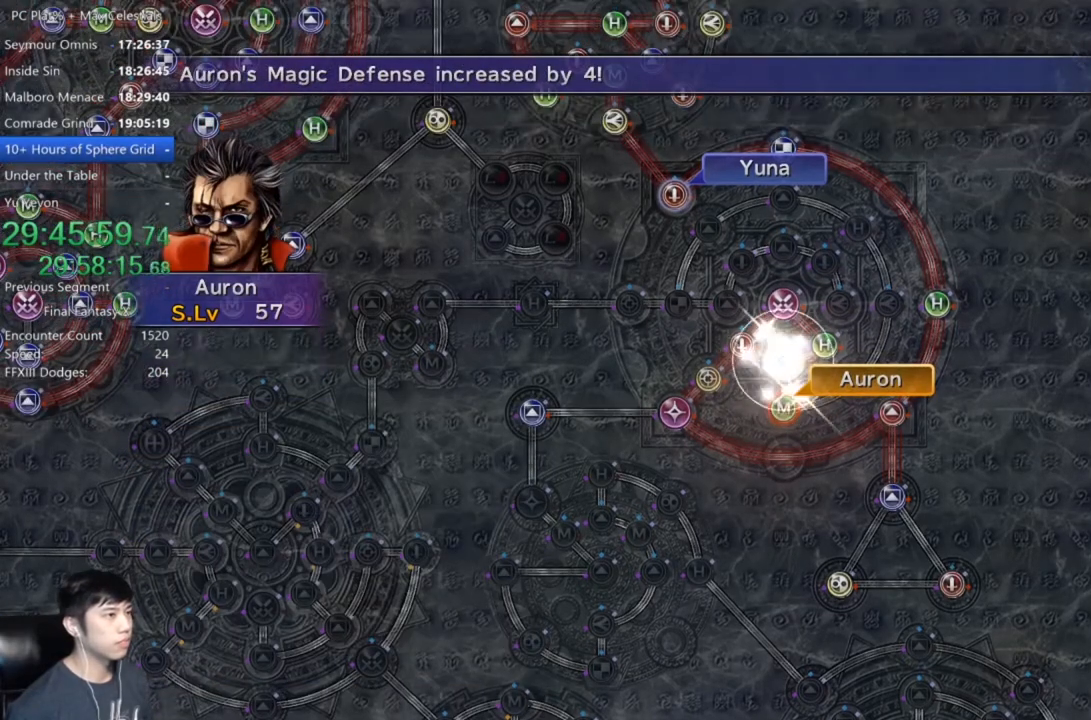
{"buttons": [], "left_stick": "center", "right_stick": "center", "events": [[234, "A", "down"], [267, "A", "up"], [367, "A", "down"], [434, "A", "up"]]}
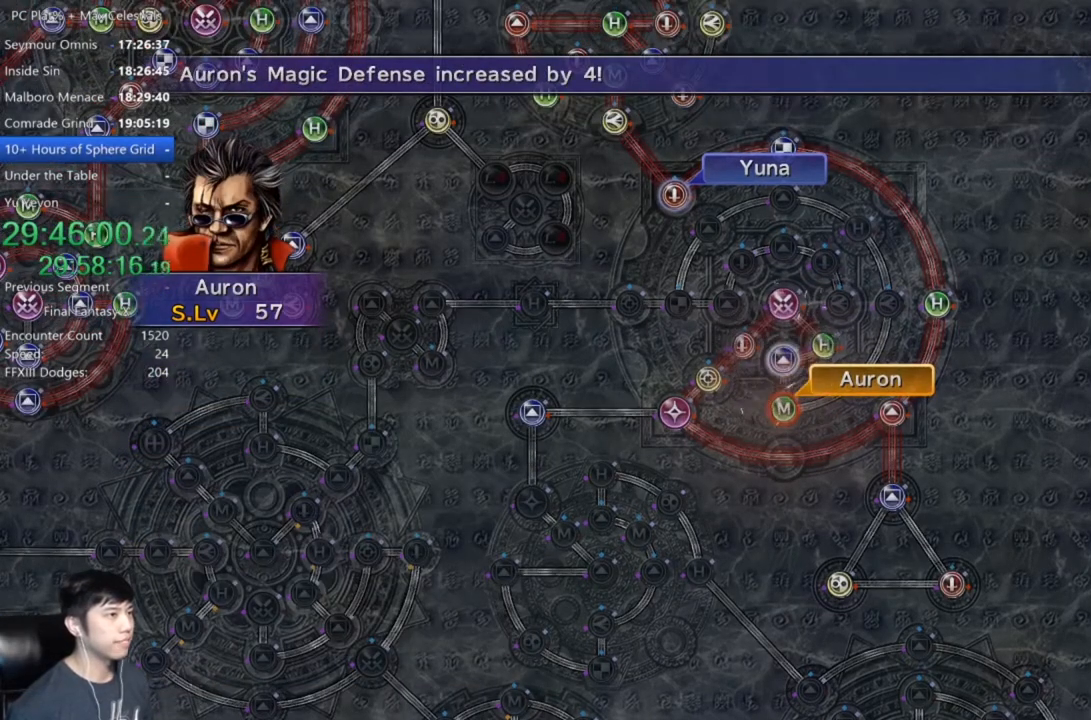
{"buttons": [], "left_stick": "center", "right_stick": "center", "events": [[33, "A", "down"], [100, "A", "up"], [200, "A", "down"], [300, "A", "up"], [400, "A", "down"], [500, "A", "up"]]}
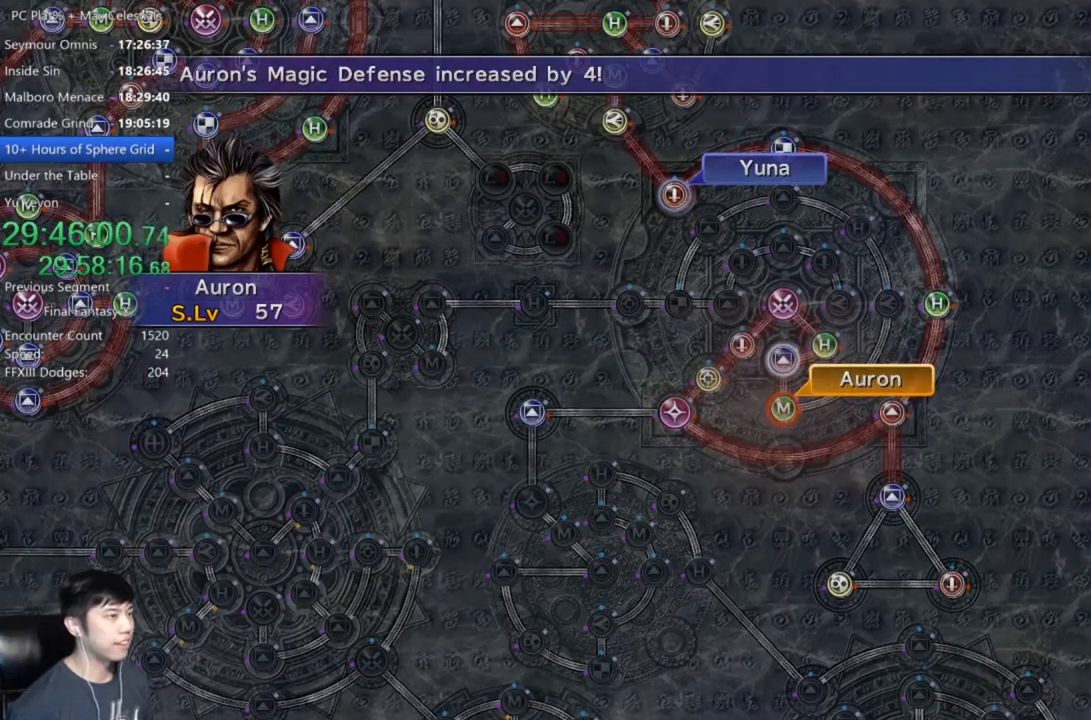
{"buttons": ["A"], "left_stick": "center", "right_stick": "center", "events": [[267, "A", "down"], [367, "A", "up"], [467, "A", "down"]]}